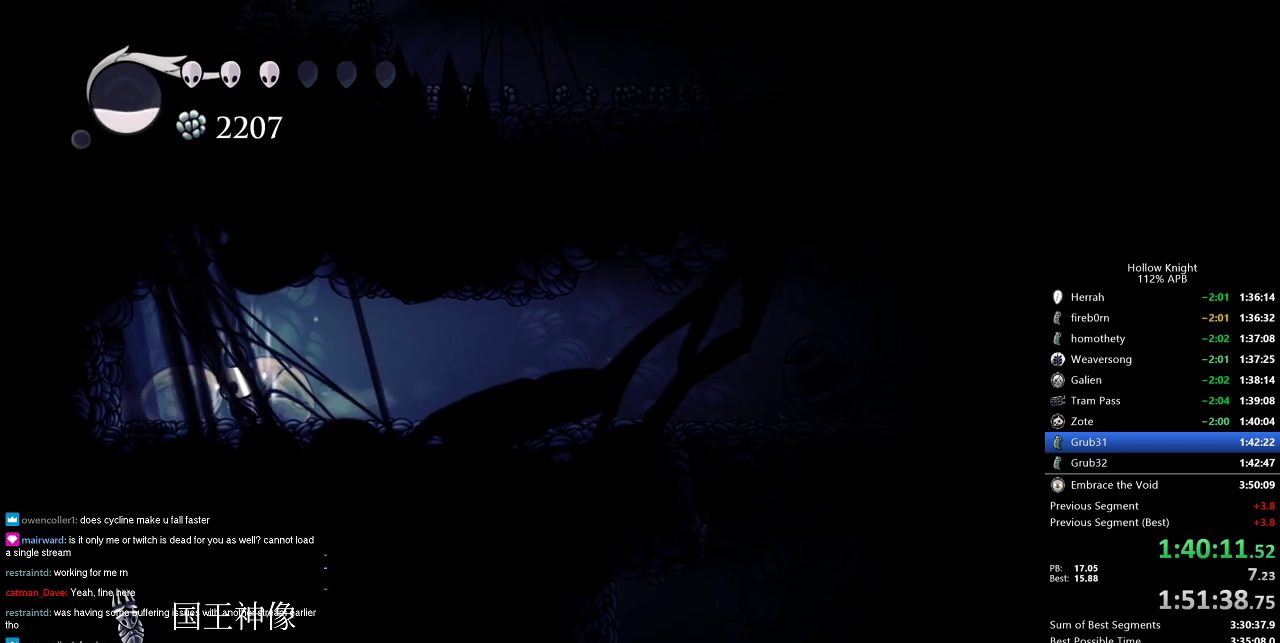
Gameplay with keyboard; each line is a JSON object with the keys held at the frame after it. "events" lists presses ("down") and releases ("up") of "cdash", "dash", "dnail", "down", "heal", "inv", "jump", "left", "nail", "right", "spell" and "up" between this image and that frame as [ms after this image, input, new state], when the widget could be followed in between. No other keys are recorded. Mouse input is not recorded. Key names are as the overlay labels them; some are game actions (e.g. jump) rather than physical keys.
{"keys": [], "events": [[433, "heal", "up"]]}
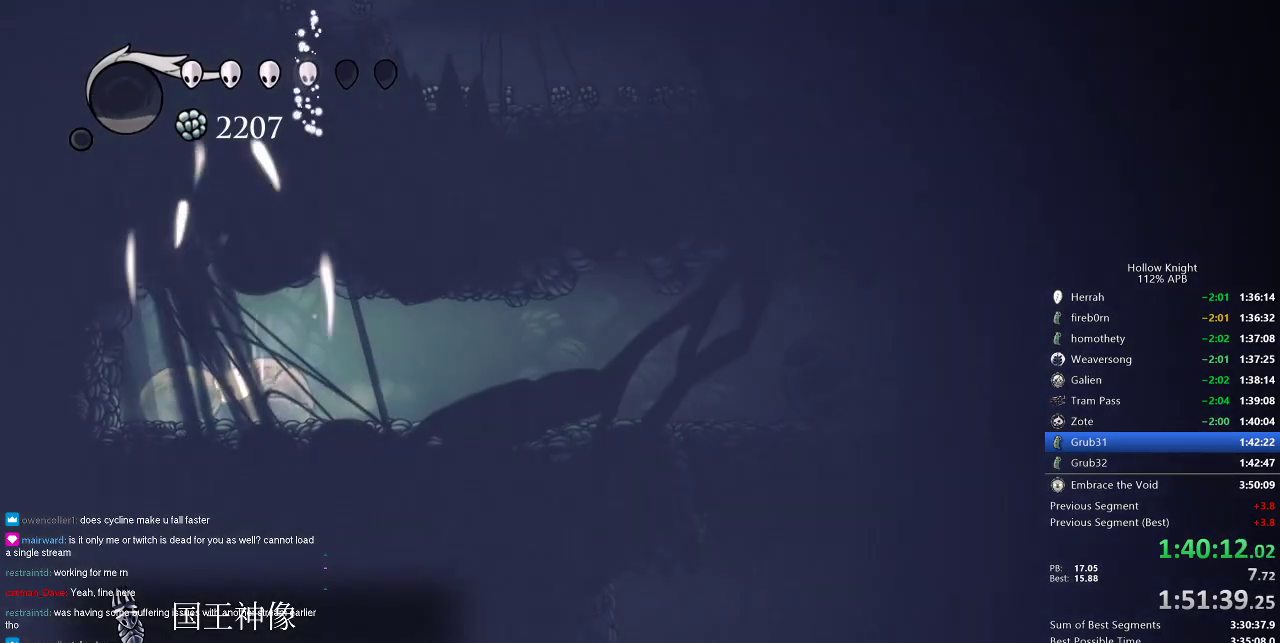
{"keys": ["right"], "events": [[83, "right", "down"], [216, "dash", "down"], [316, "dash", "up"]]}
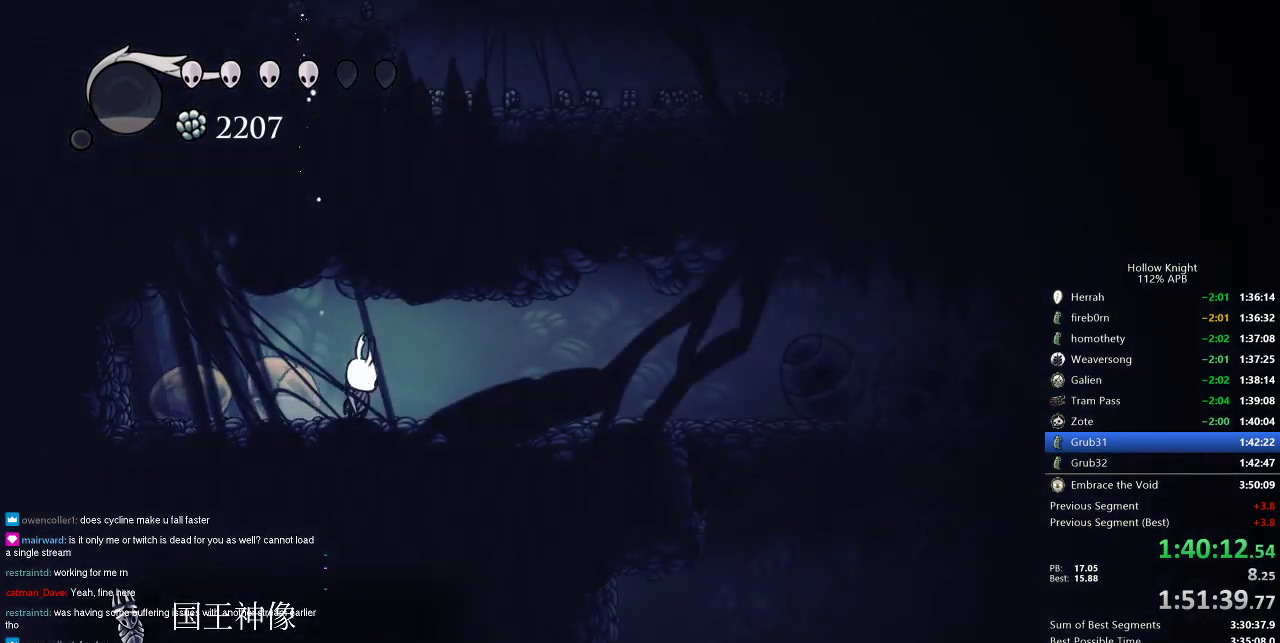
{"keys": ["nail", "right"], "events": [[50, "nail", "down"], [183, "dash", "down"], [333, "dash", "up"]]}
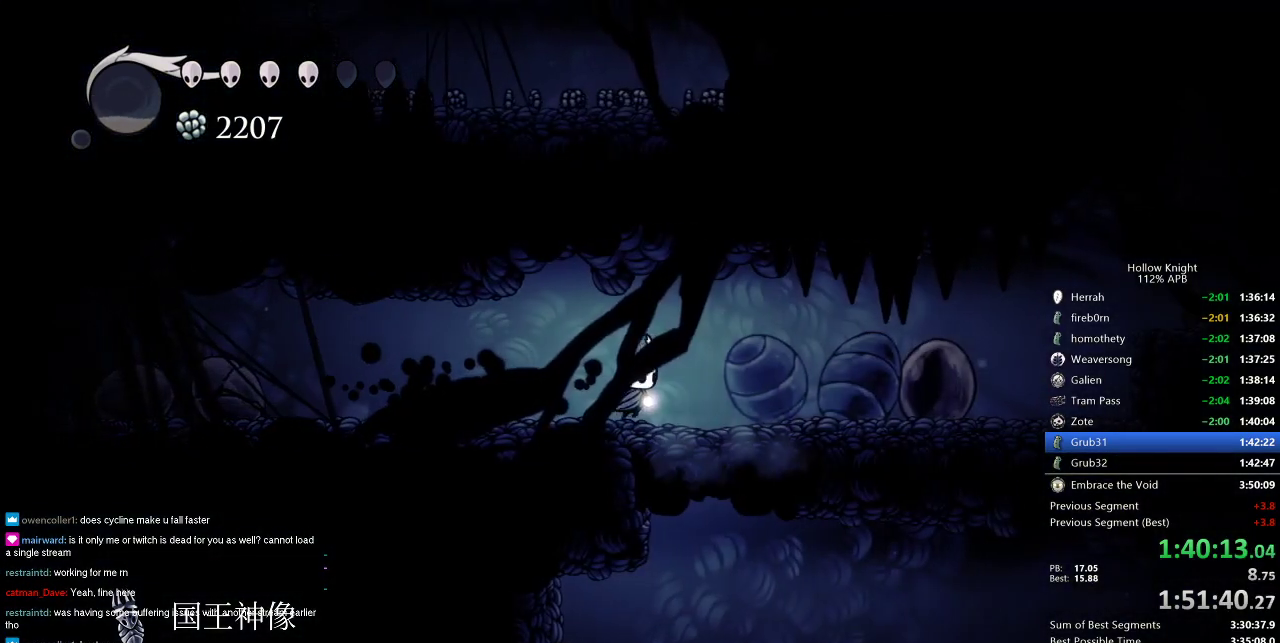
{"keys": ["nail"], "events": [[283, "right", "up"]]}
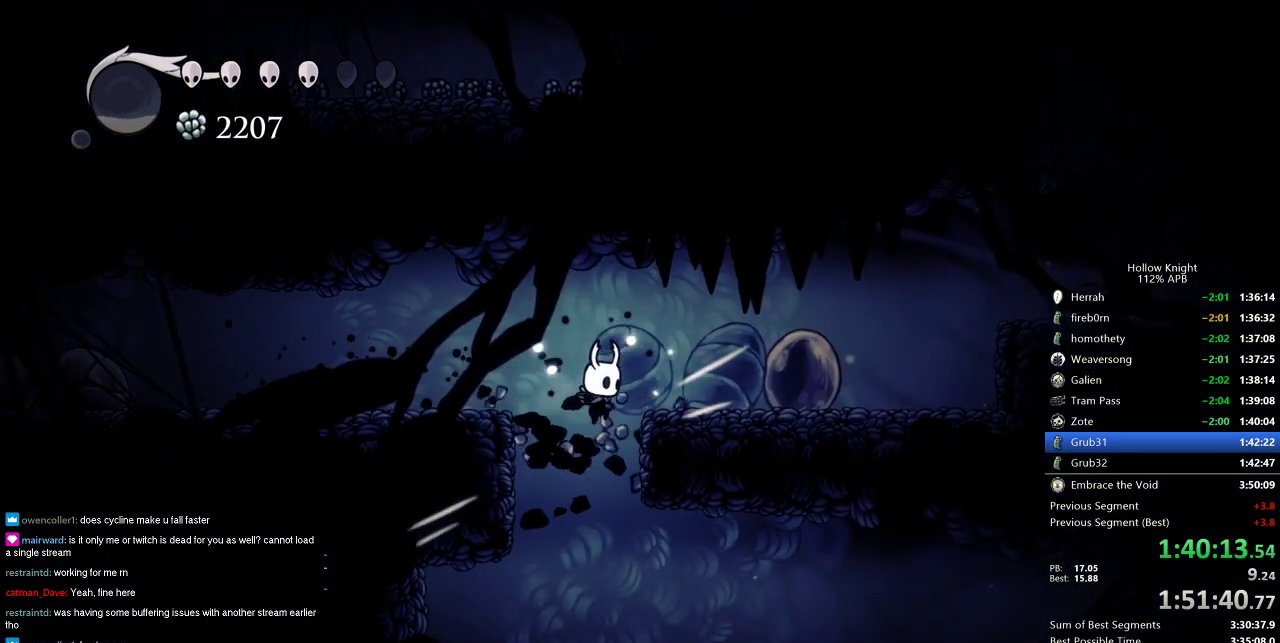
{"keys": ["dash", "nail", "right"], "events": [[266, "right", "down"], [500, "dash", "down"]]}
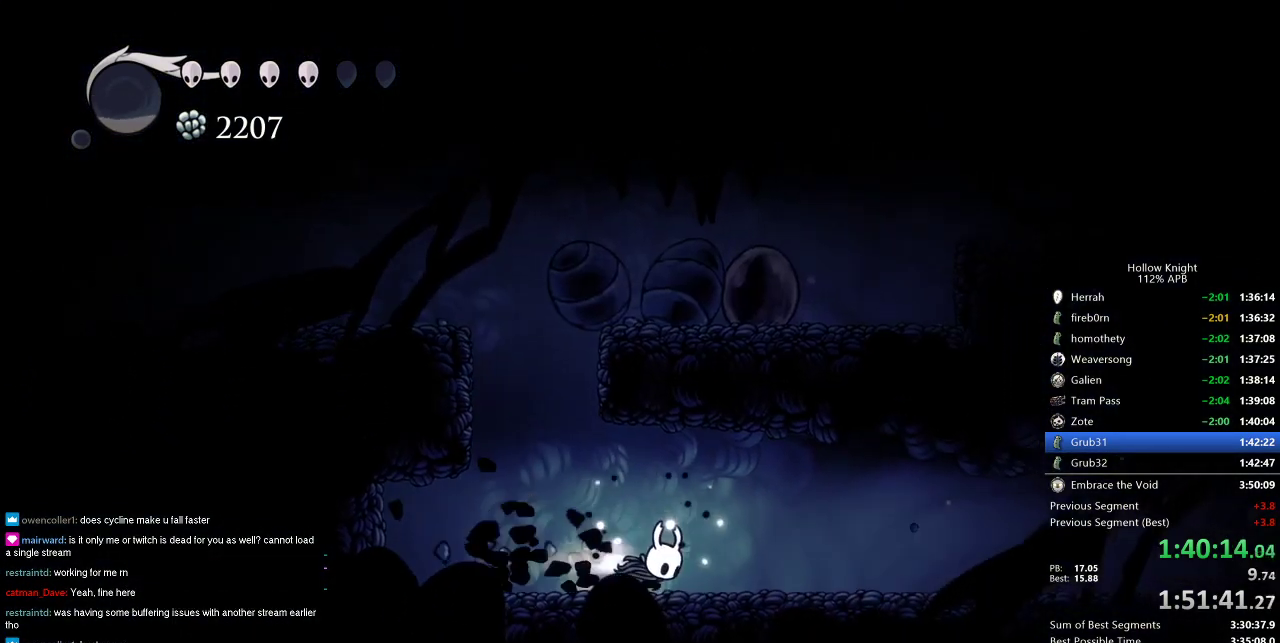
{"keys": ["nail", "right"], "events": [[150, "dash", "up"]]}
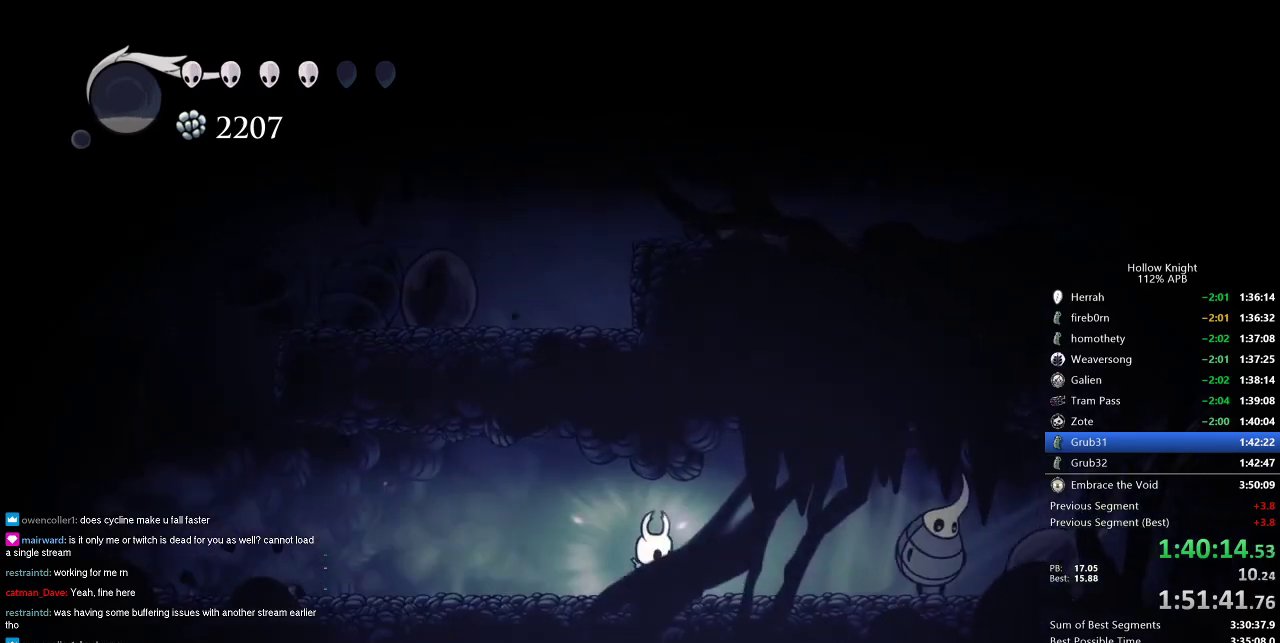
{"keys": ["nail", "right", "up"], "events": [[150, "up", "down"], [300, "nail", "up"], [350, "nail", "down"], [433, "nail", "up"], [483, "nail", "down"]]}
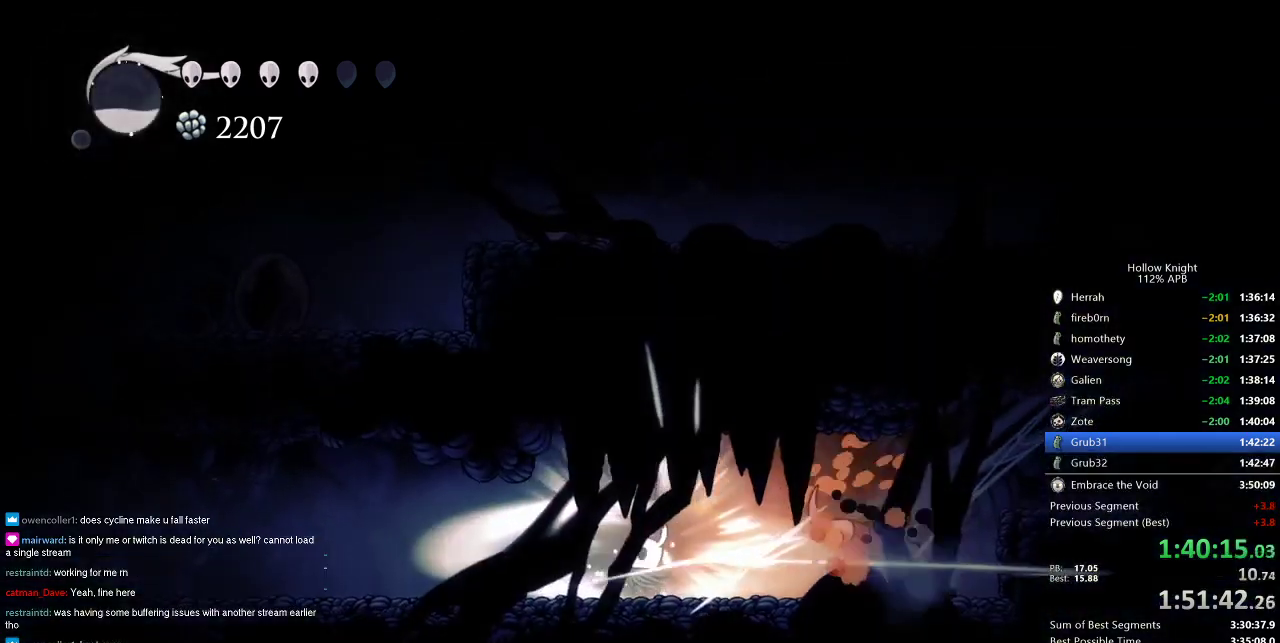
{"keys": ["nail", "right", "up"], "events": [[83, "nail", "up"], [116, "nail", "down"], [216, "nail", "up"], [266, "nail", "down"], [450, "nail", "up"], [500, "nail", "down"]]}
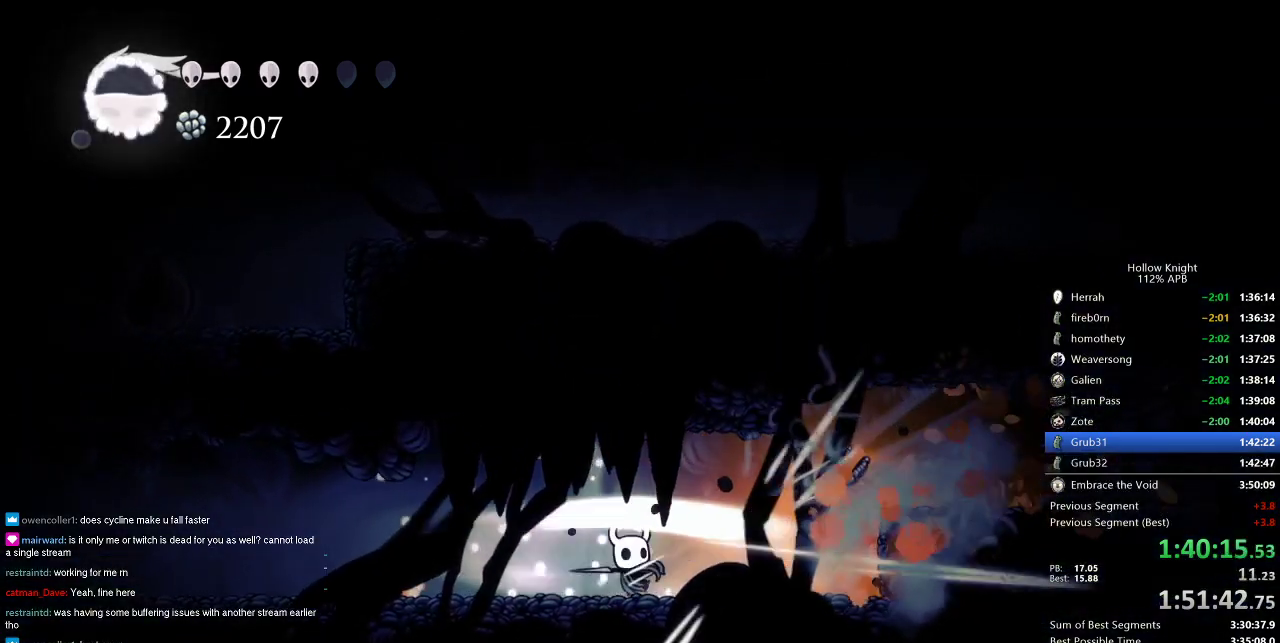
{"keys": ["right"], "events": [[83, "nail", "up"], [133, "nail", "down"], [183, "nail", "up"], [233, "nail", "down"], [233, "up", "up"], [283, "nail", "up"]]}
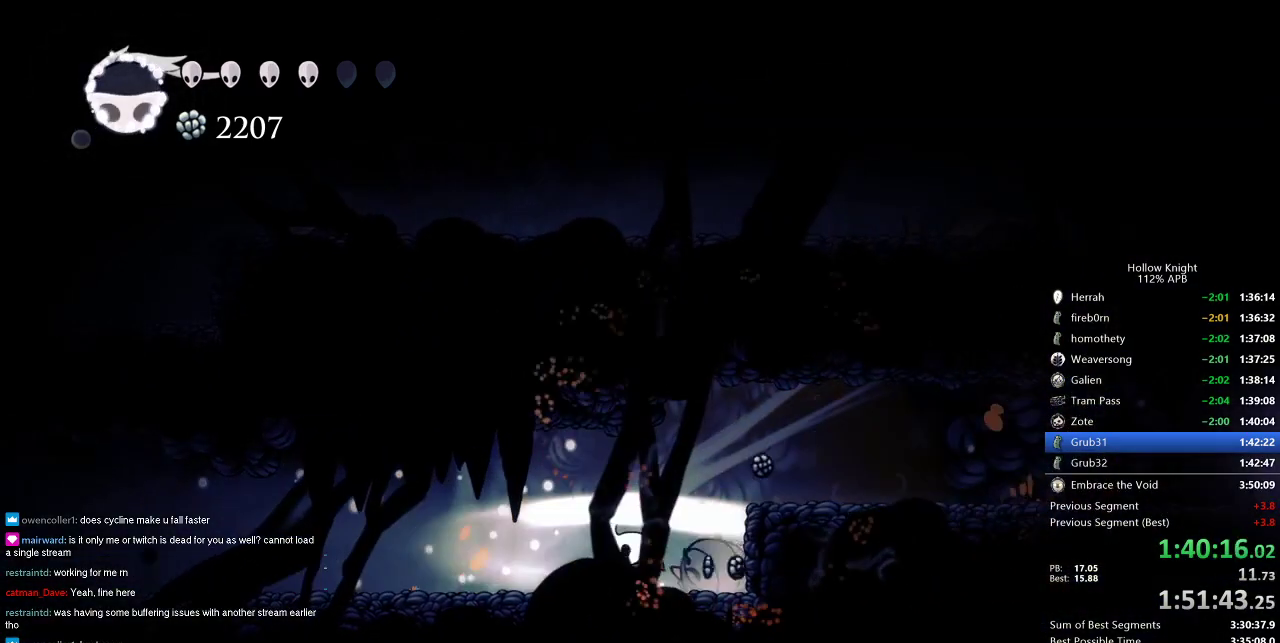
{"keys": ["right"], "events": [[250, "jump", "down"], [383, "dash", "down"], [450, "jump", "up"], [483, "dash", "up"]]}
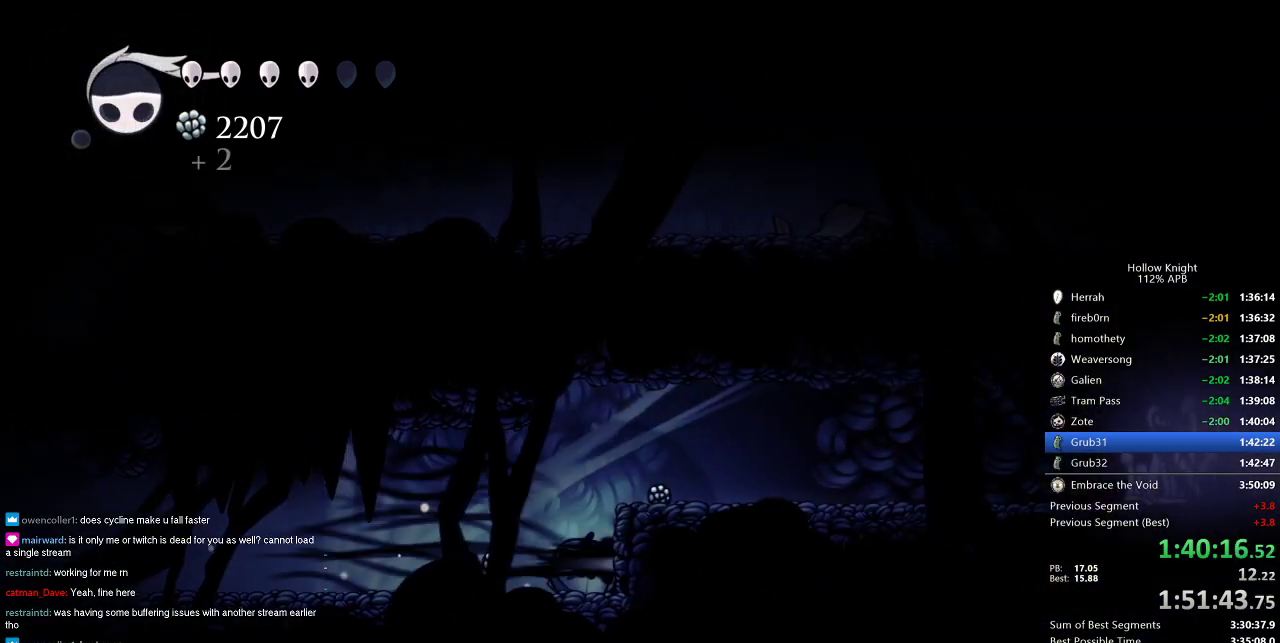
{"keys": ["dash", "right"], "events": [[216, "dash", "down"], [216, "jump", "down"], [266, "dash", "up"], [400, "dash", "down"], [450, "jump", "up"]]}
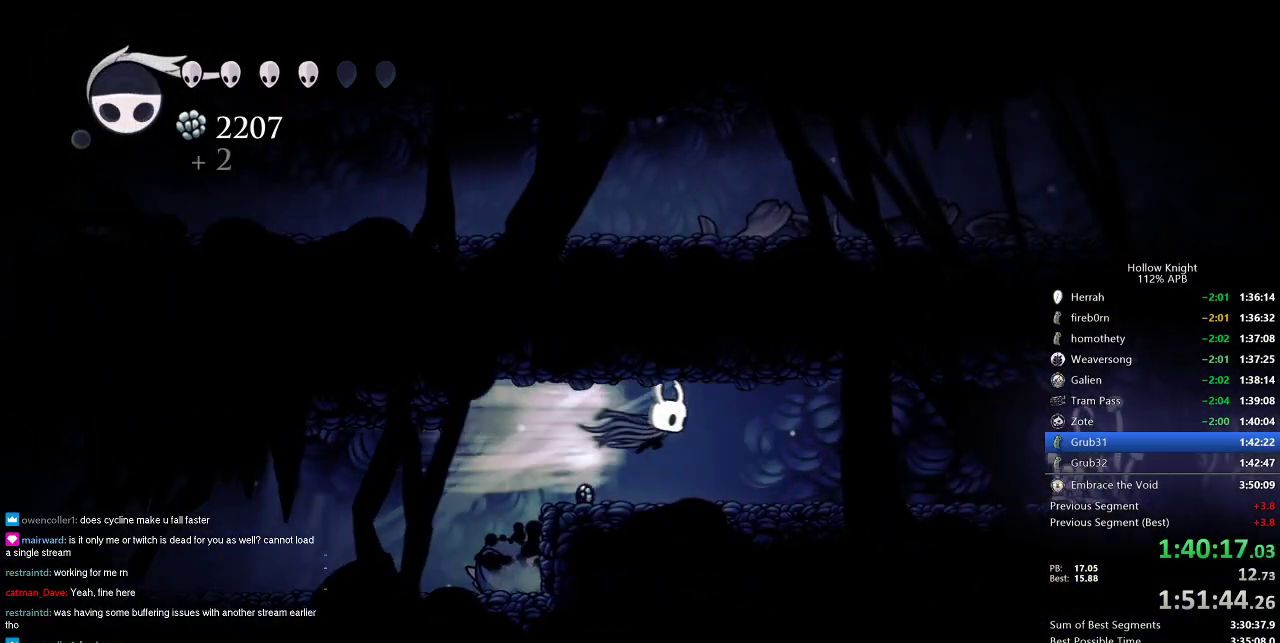
{"keys": ["dash", "right"], "events": [[83, "dash", "up"], [416, "dash", "down"]]}
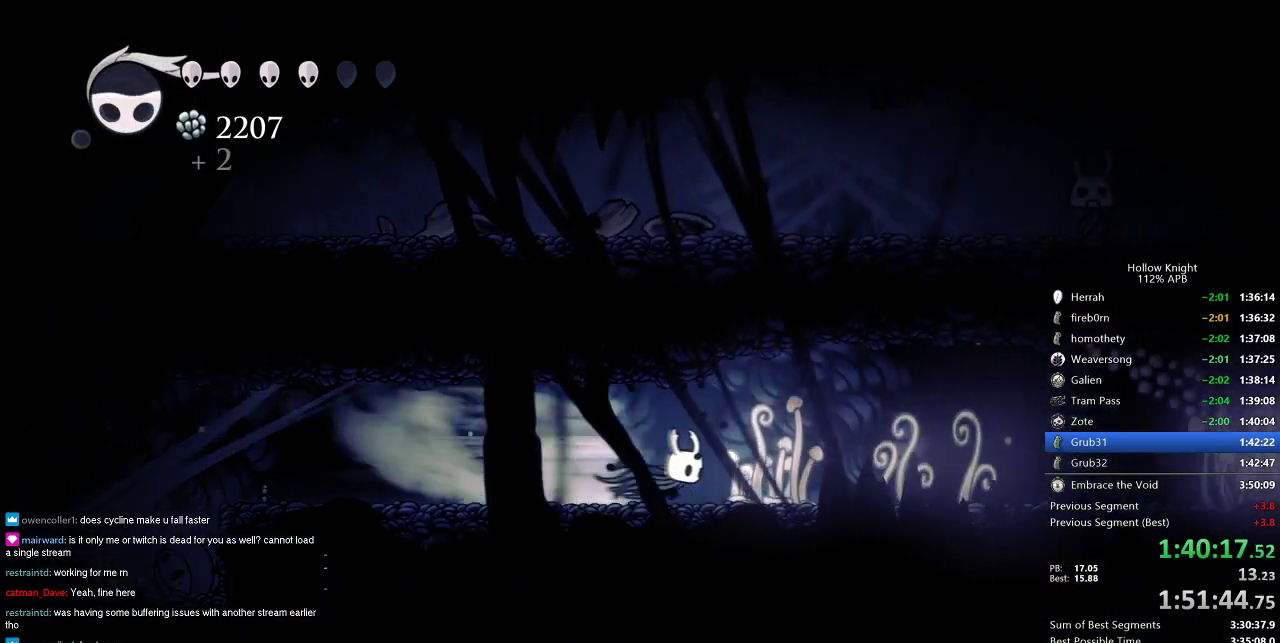
{"keys": ["heal"], "events": [[33, "dash", "up"], [116, "right", "up"], [216, "heal", "down"]]}
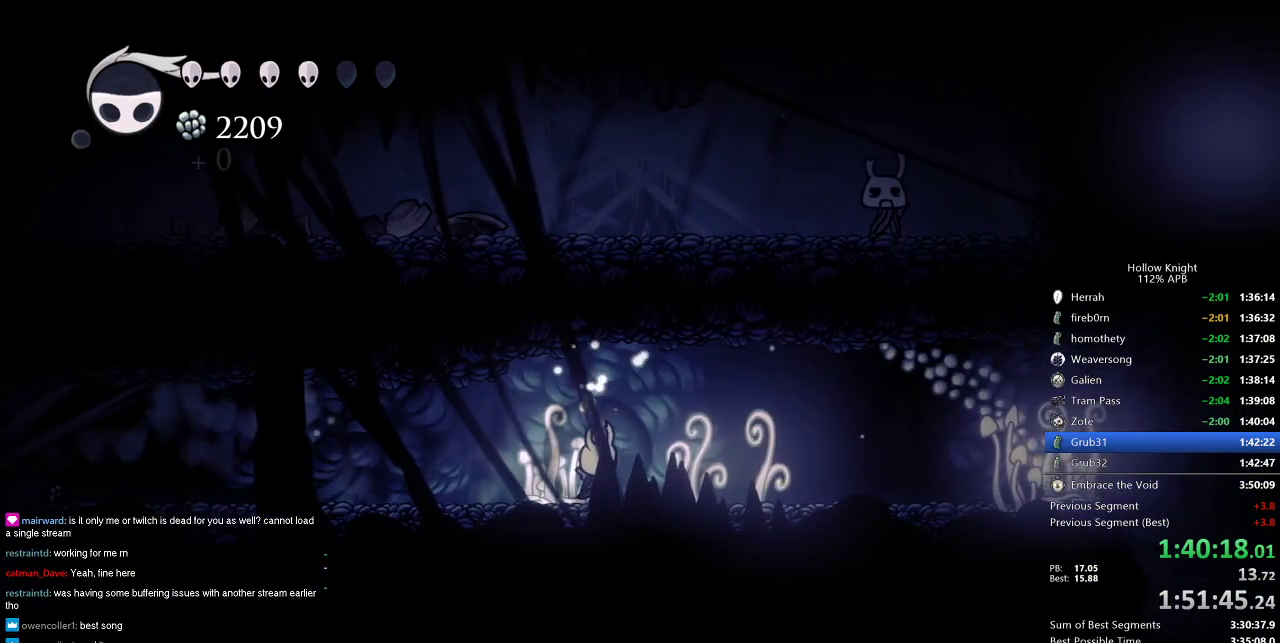
{"keys": ["heal"], "events": []}
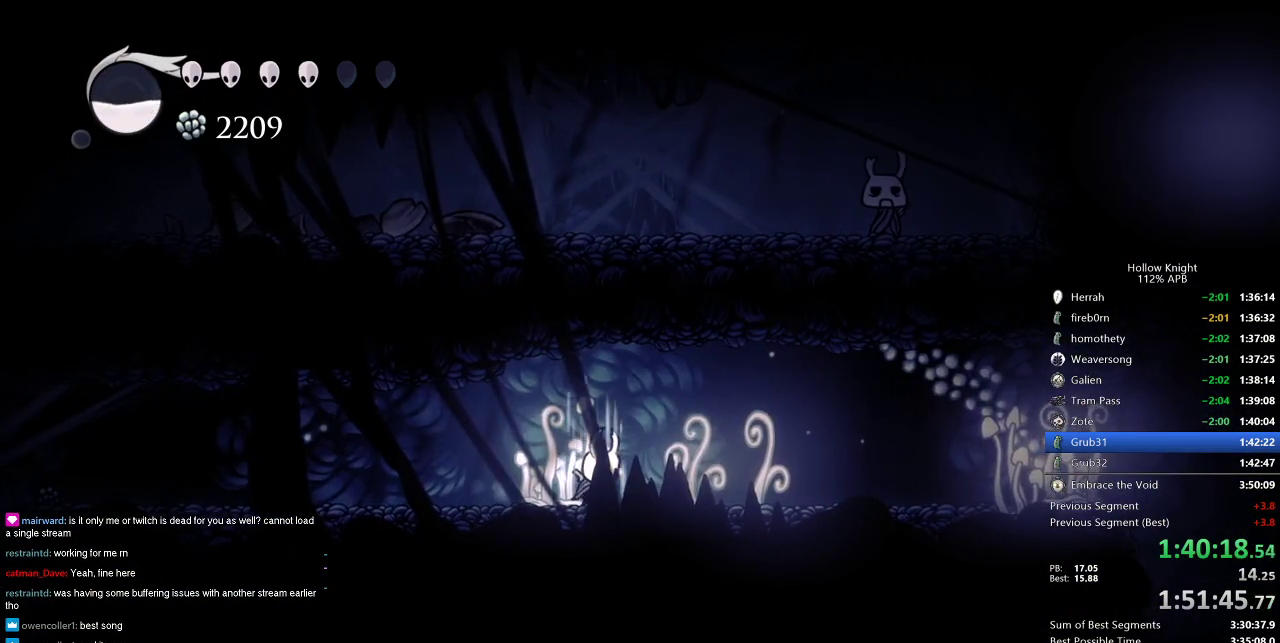
{"keys": ["heal"], "events": []}
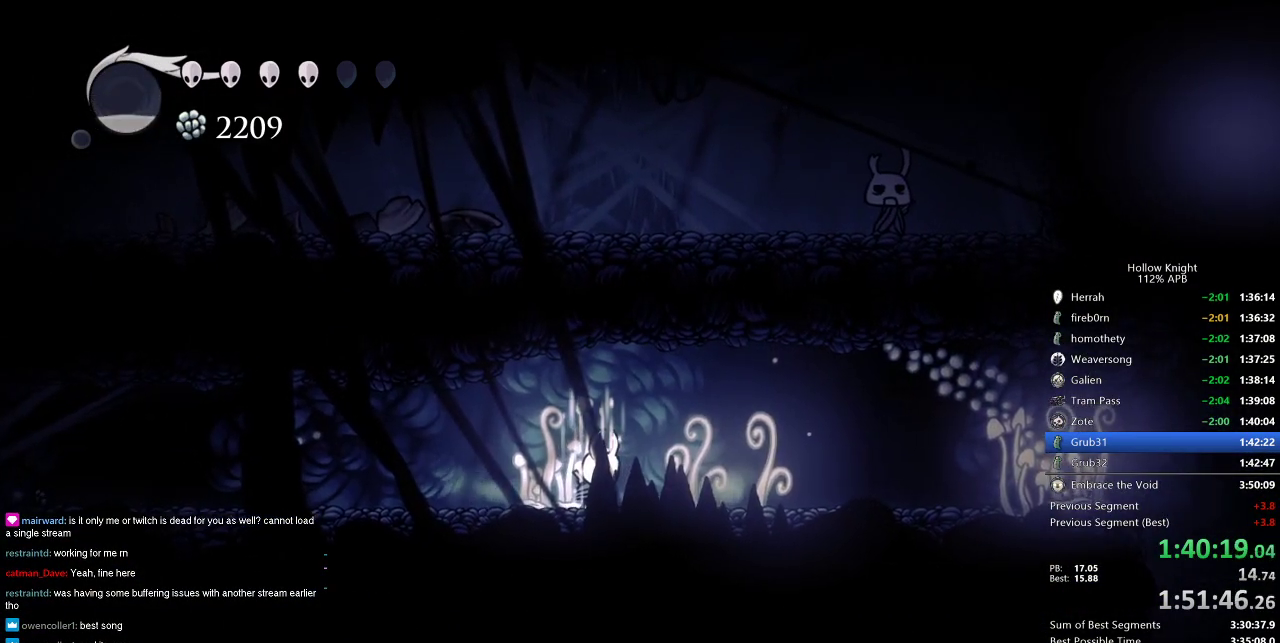
{"keys": ["right"], "events": [[350, "heal", "up"], [483, "right", "down"]]}
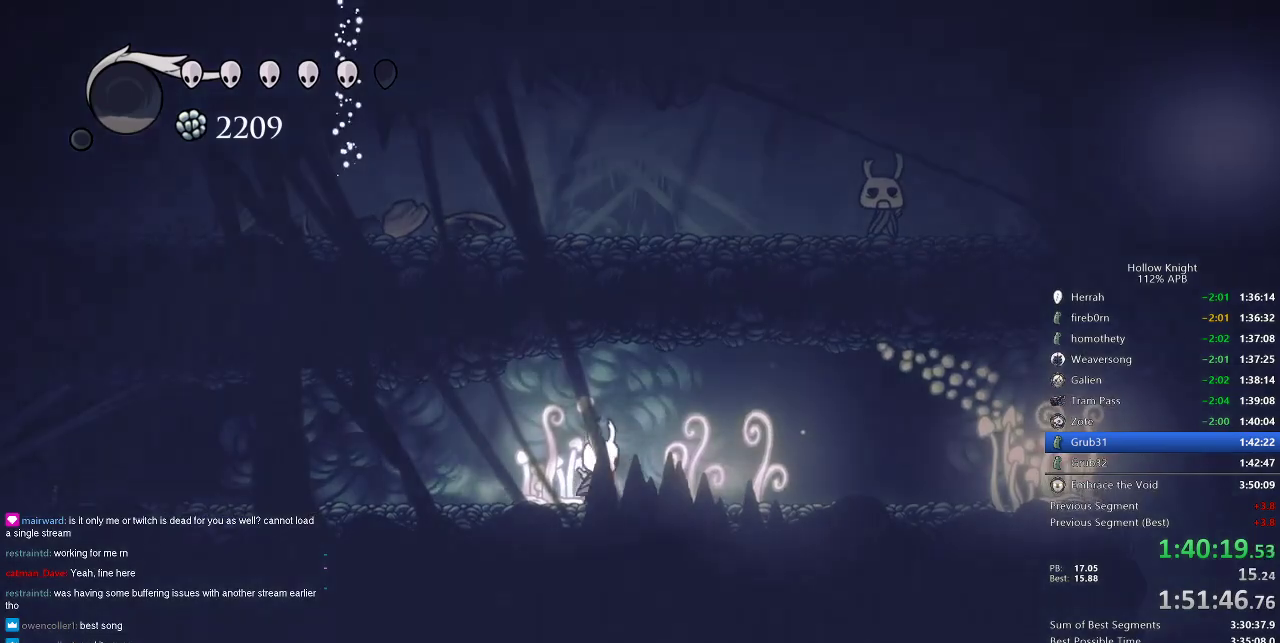
{"keys": ["right"], "events": [[183, "dash", "down"], [266, "dash", "up"]]}
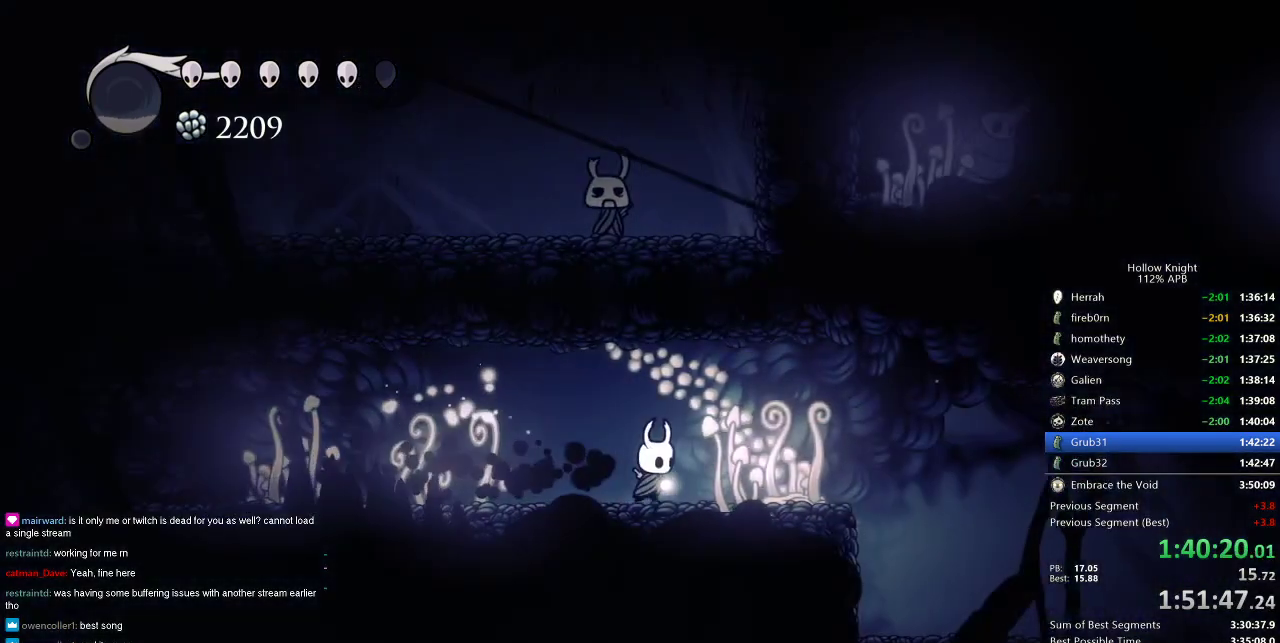
{"keys": ["right"], "events": [[50, "dash", "down"], [183, "dash", "up"]]}
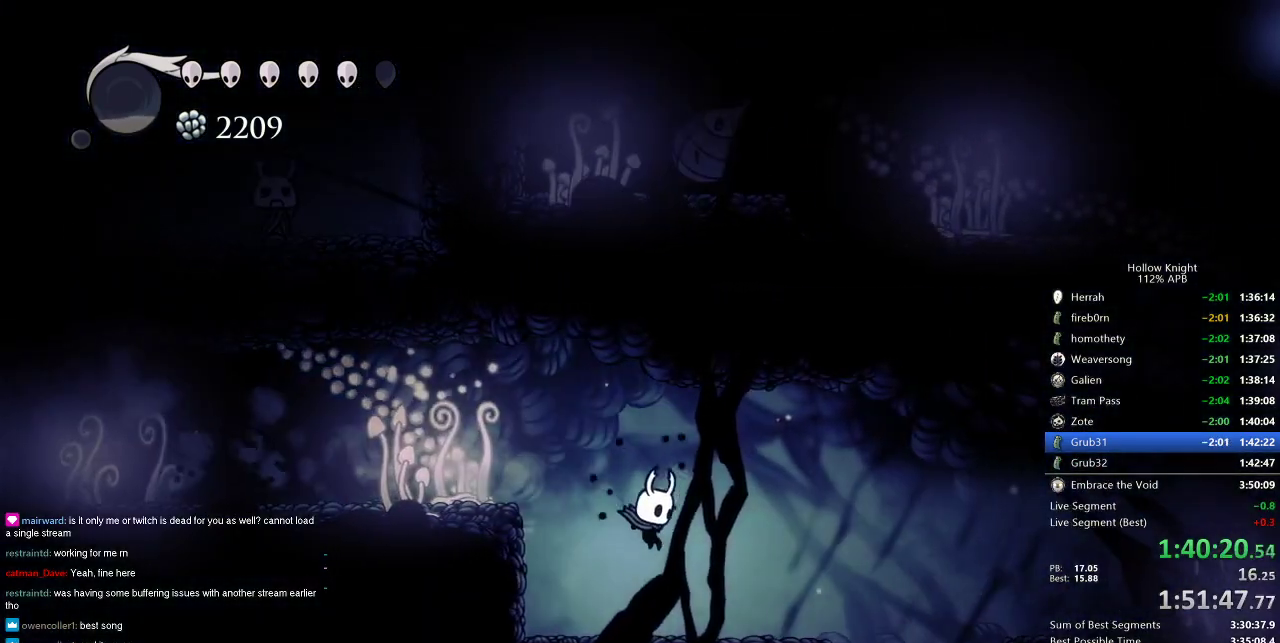
{"keys": ["right"], "events": []}
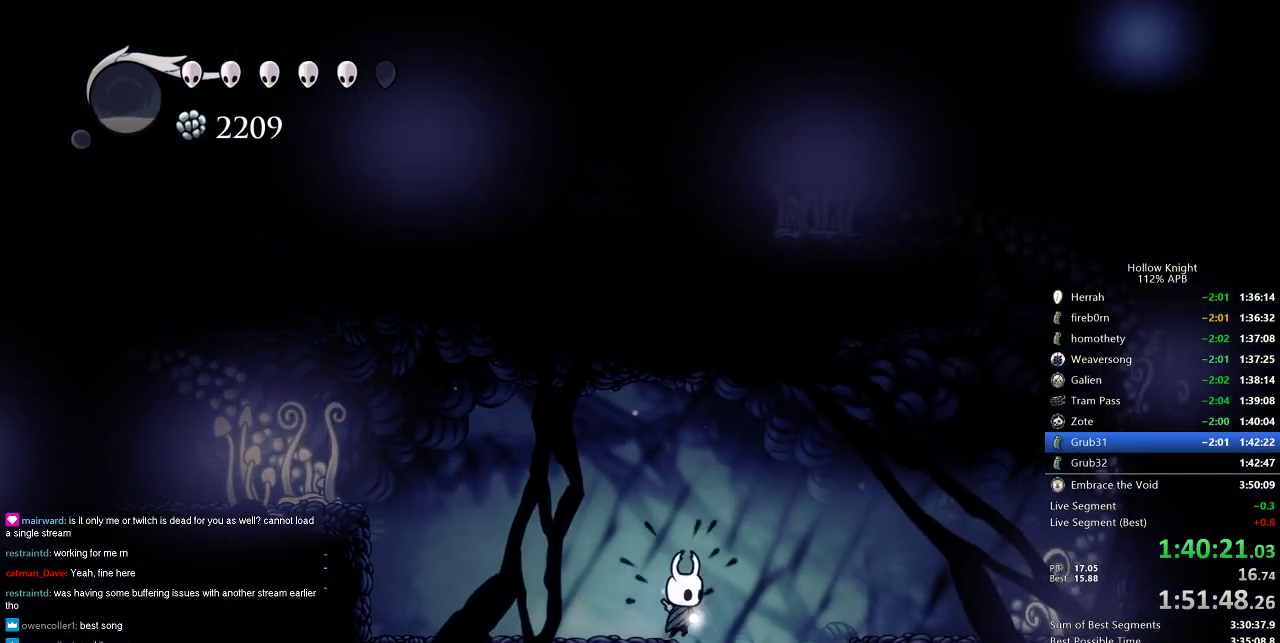
{"keys": [], "events": [[83, "down", "down"], [133, "dash", "down"], [133, "right", "up"], [216, "dash", "up"], [400, "down", "up"]]}
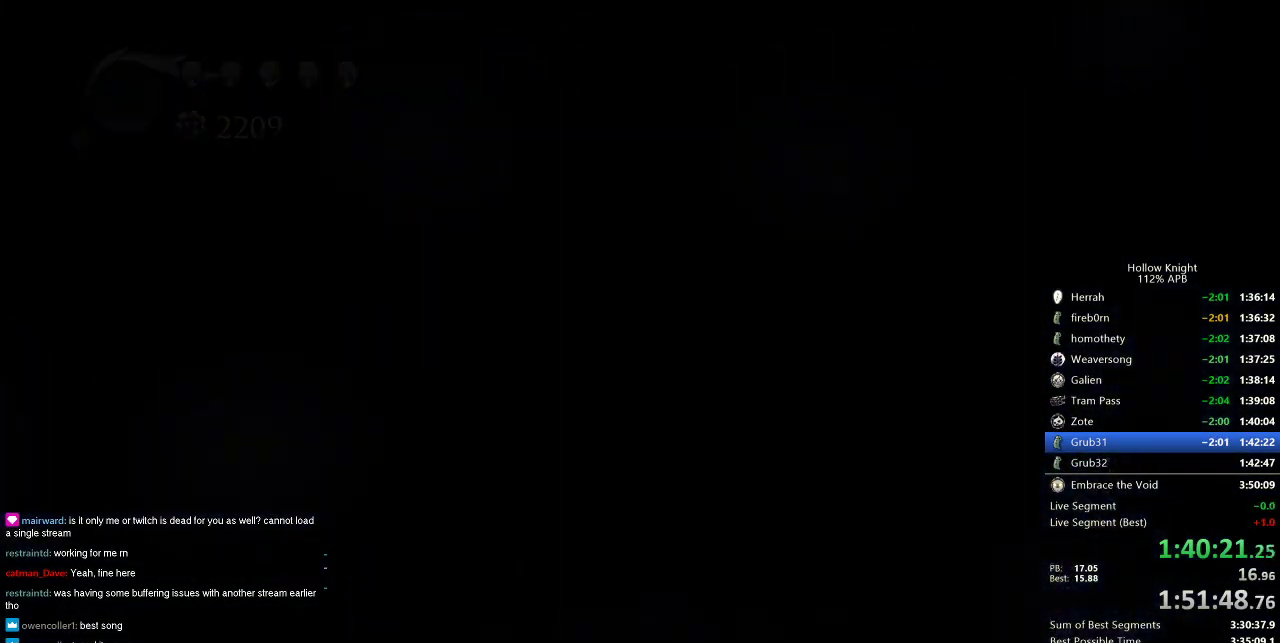
{"keys": [], "events": []}
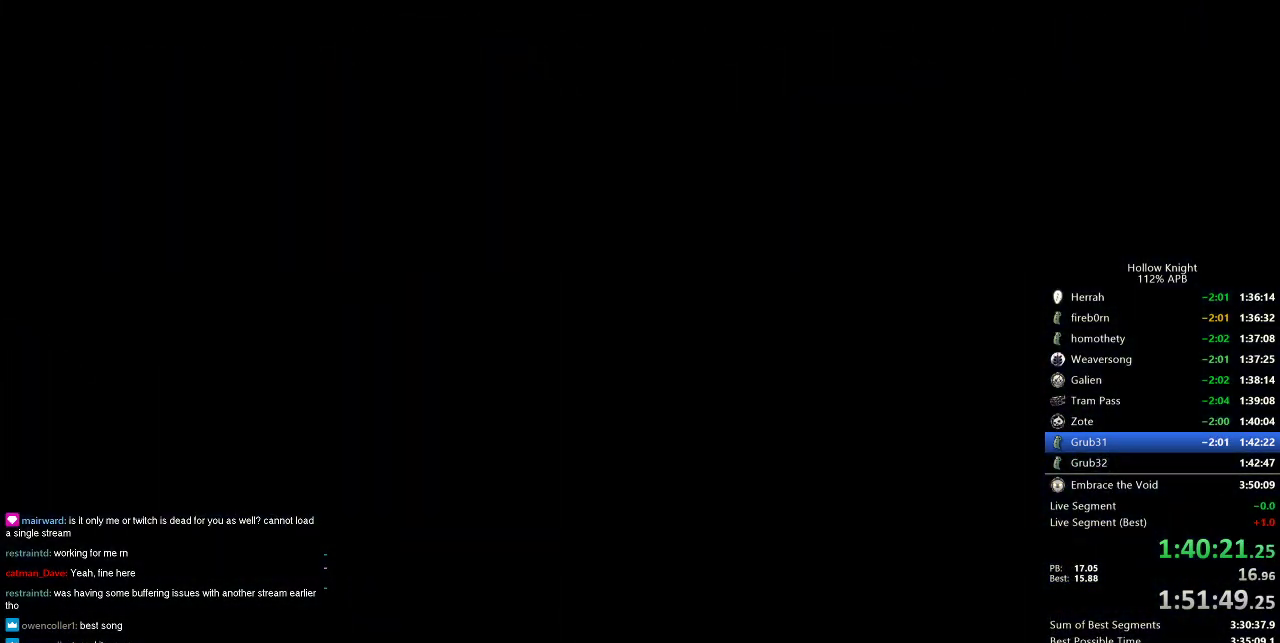
{"keys": [], "events": []}
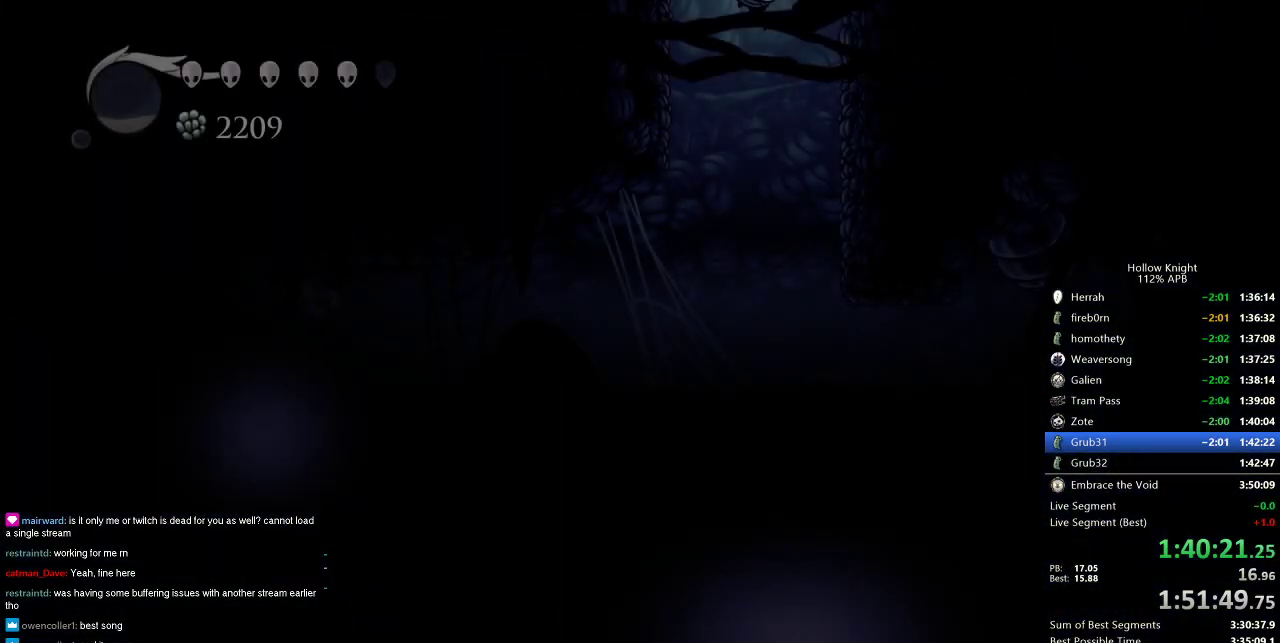
{"keys": [], "events": []}
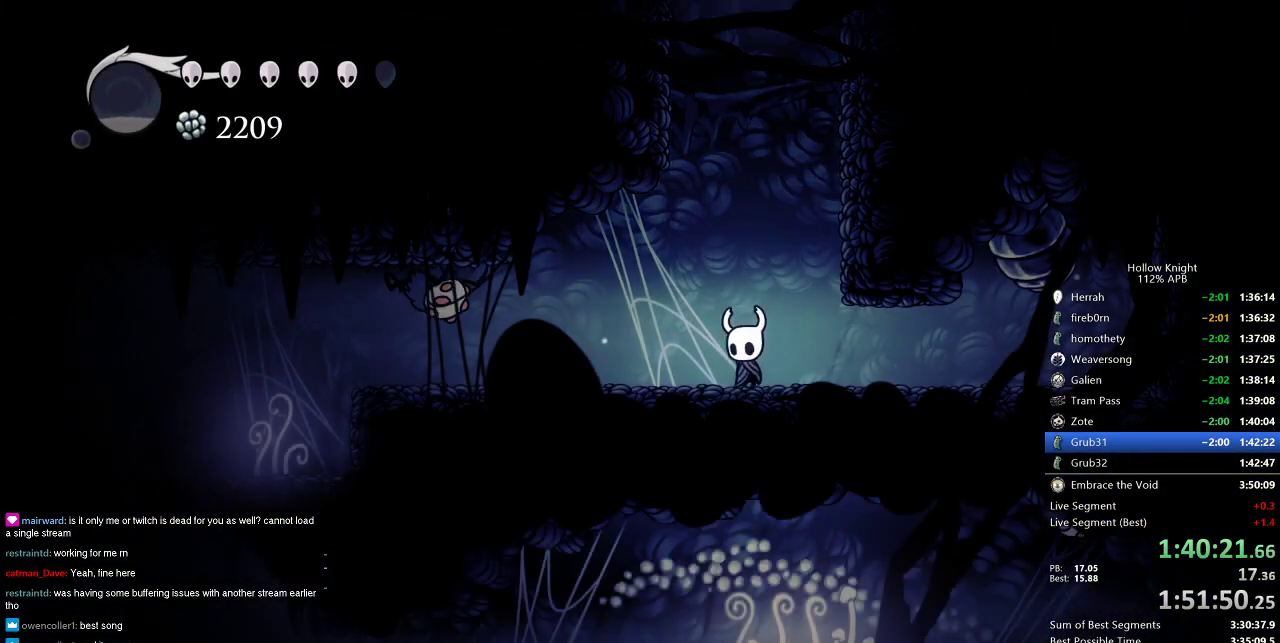
{"keys": ["left"], "events": [[16, "left", "down"], [100, "dash", "down"], [183, "dash", "up"], [283, "up", "down"], [333, "nail", "down"], [433, "up", "up"], [466, "nail", "up"]]}
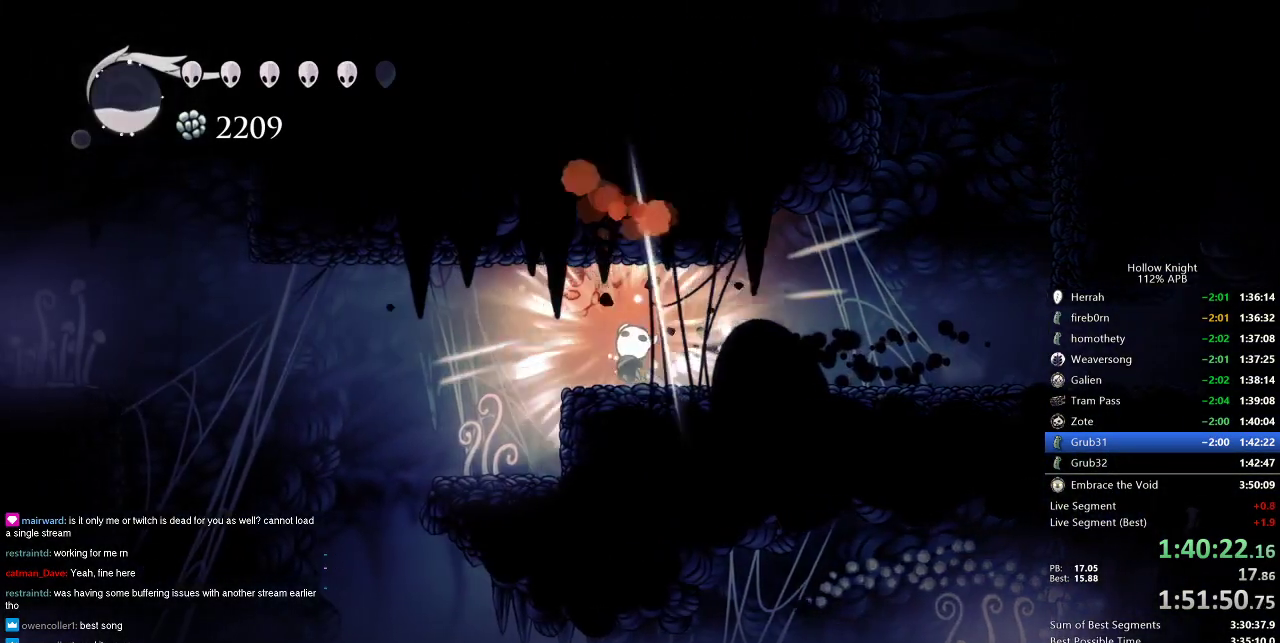
{"keys": ["left"], "events": [[66, "dash", "down"], [200, "dash", "up"]]}
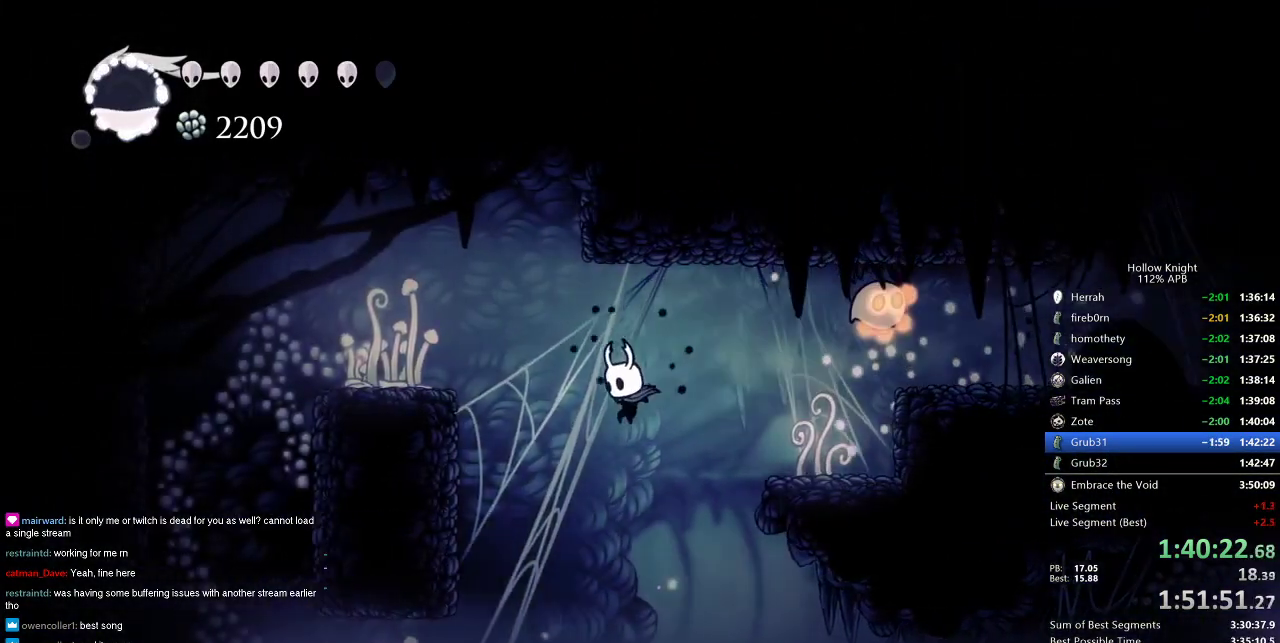
{"keys": ["left"], "events": []}
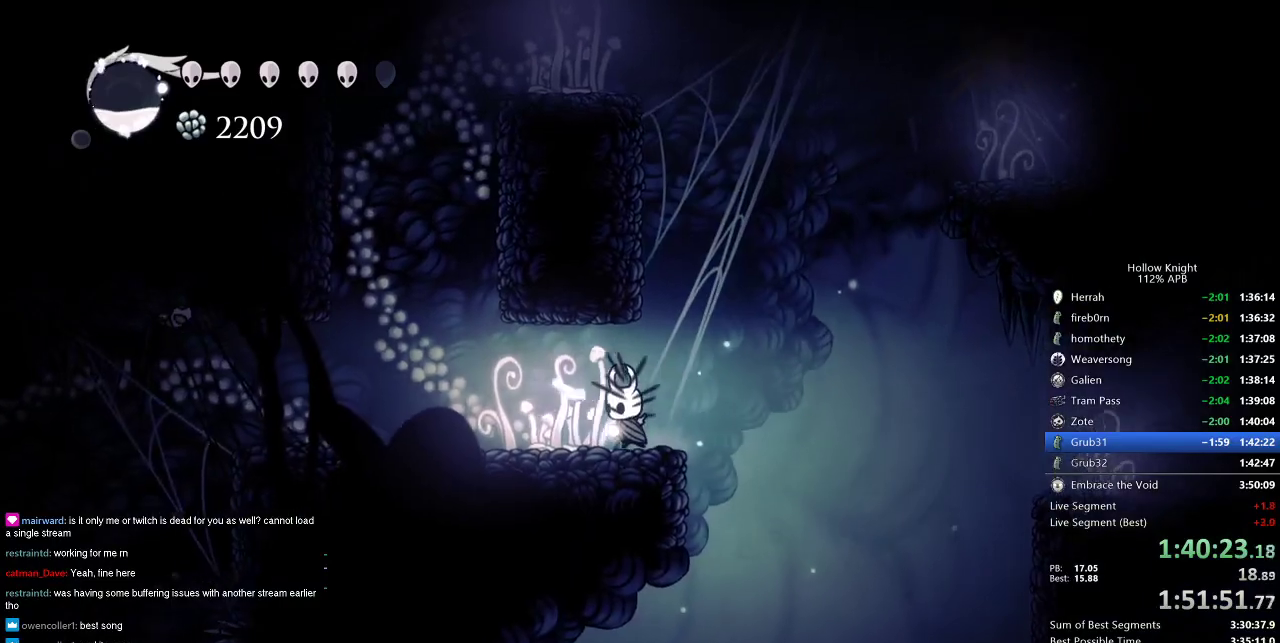
{"keys": [], "events": [[183, "dash", "down"], [266, "dash", "up"], [266, "left", "up"]]}
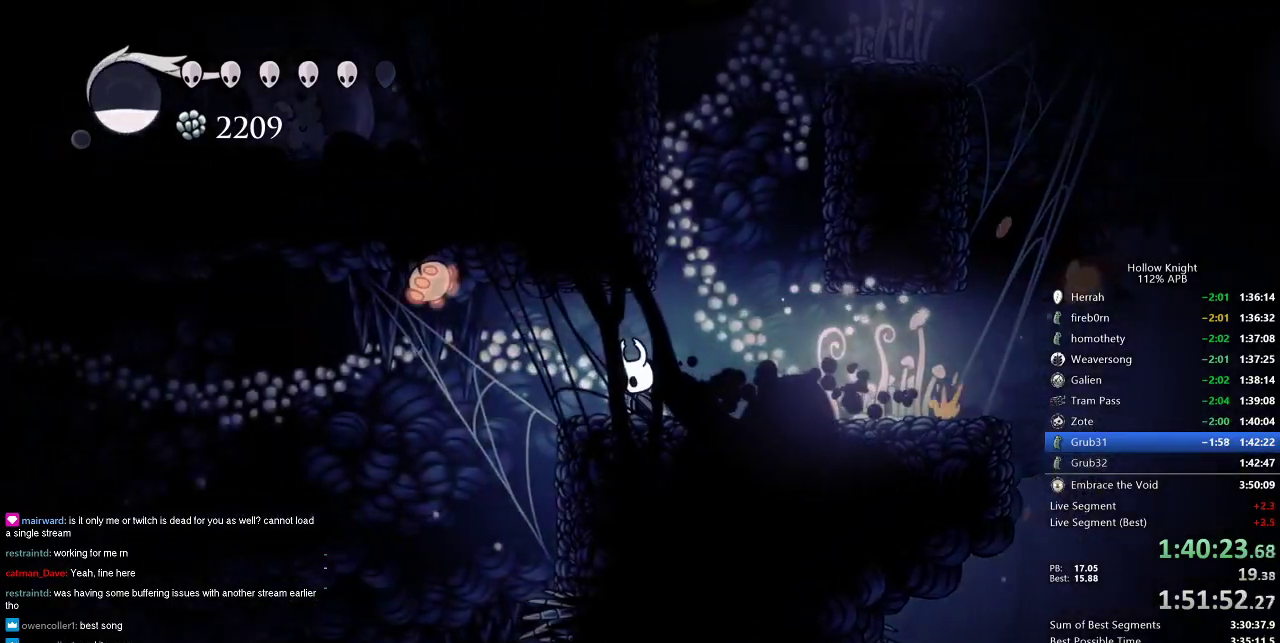
{"keys": ["left"], "events": [[150, "left", "down"], [266, "dash", "down"], [350, "dash", "up"]]}
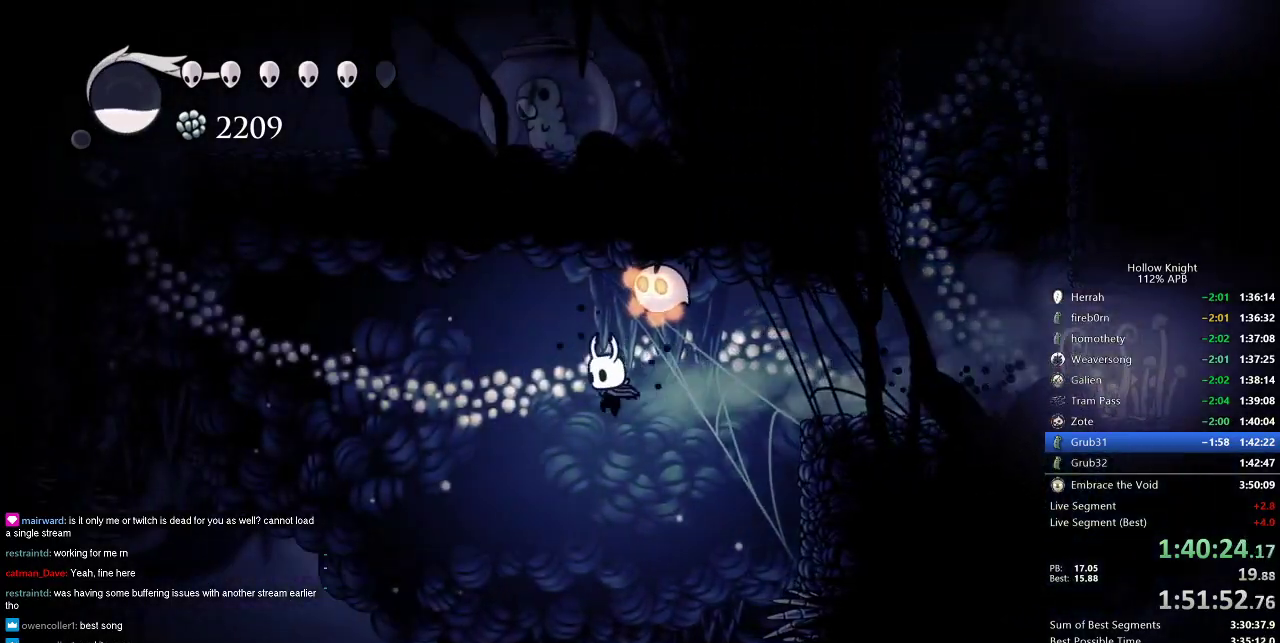
{"keys": ["left"], "events": [[166, "dash", "down"], [450, "dash", "up"]]}